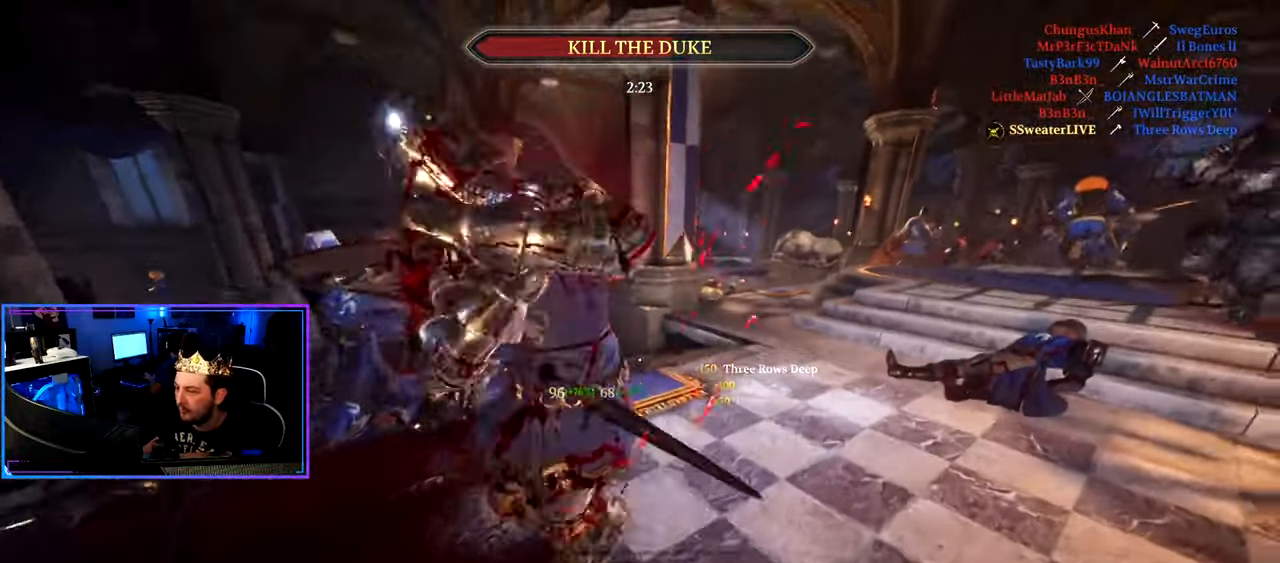
Gameplay with keyboard and mouse; each line is a JSON object with the keys and mouse buttons held at the frame after it. "events" lists presses ("down") and releases ("up") of "1", "2", "3", "4", "5", "a", "alt", "c", "caps_lock", "ctrl", "d", "e", "f", "g", "q", "r", "s", "shift", "space", "t", "tab", "v", "w", "x", "z", "mouse_left", "mouse_wheel" and "mouse_right" between this image and that frame as [ms after this image, input, new state], when the widget could be followed in between. "mouse_left", "mouse_wheel", "mouse_right" = the "left", "wheel", "right" buttons of the "mouse" list. No other keys are recorded. "wheel" means that the mouse wheel is clicked or scrolled. "mouse_move" is the direction in which the mouse moves at that frame (one of eight, or "still"), when it could be read.
{"keys": ["d", "shift", "w"], "mouse": [], "mouse_move": "up-right", "events": []}
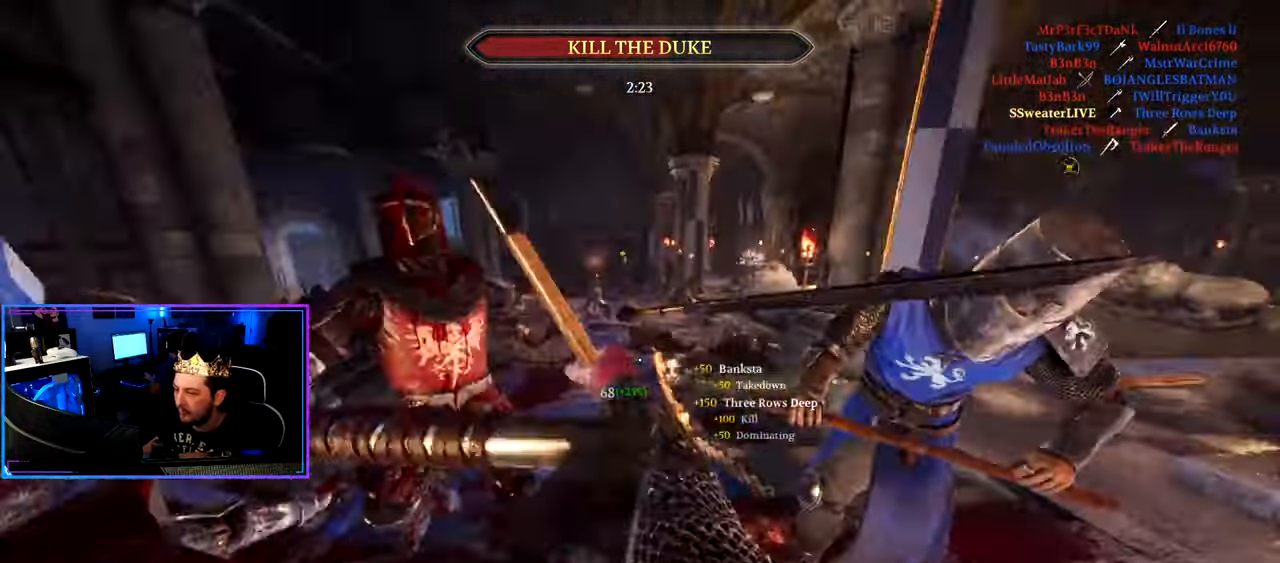
{"keys": ["a"], "mouse": ["right"], "mouse_move": "up-right", "events": [[100, "mouse_wheel", "down"], [200, "a", "down"], [200, "d", "up"], [233, "mouse_wheel", "up"], [383, "w", "up"], [433, "shift", "up"], [483, "mouse_right", "down"]]}
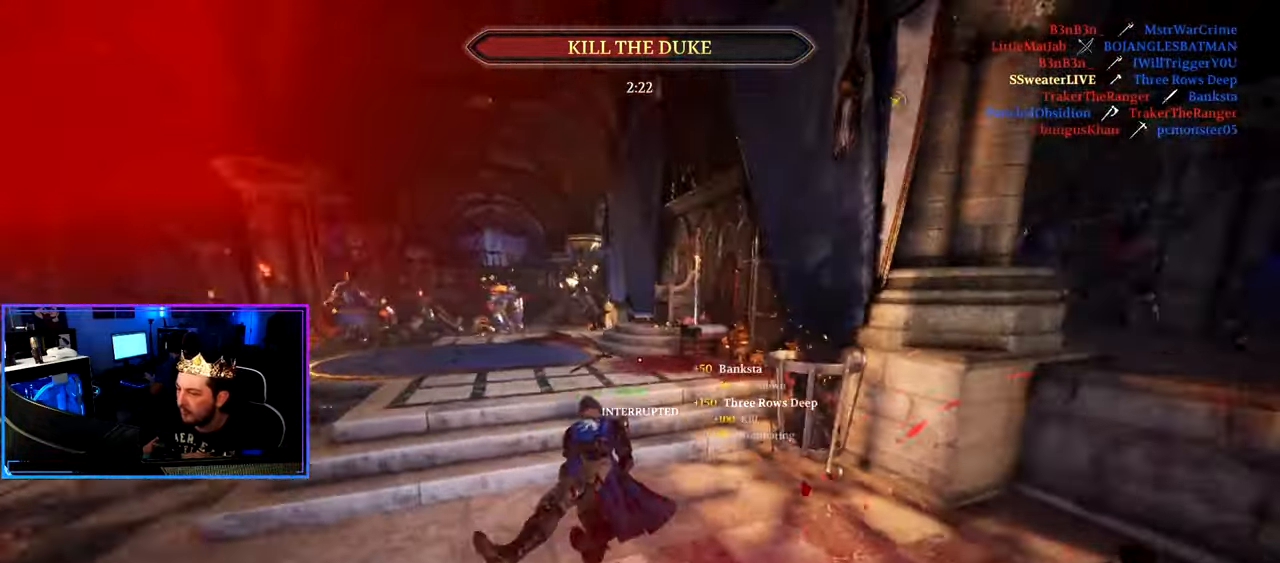
{"keys": ["a", "w"], "mouse": [], "mouse_move": "left", "events": [[216, "space", "down"], [350, "space", "up"], [483, "mouse_right", "up"], [483, "w", "down"]]}
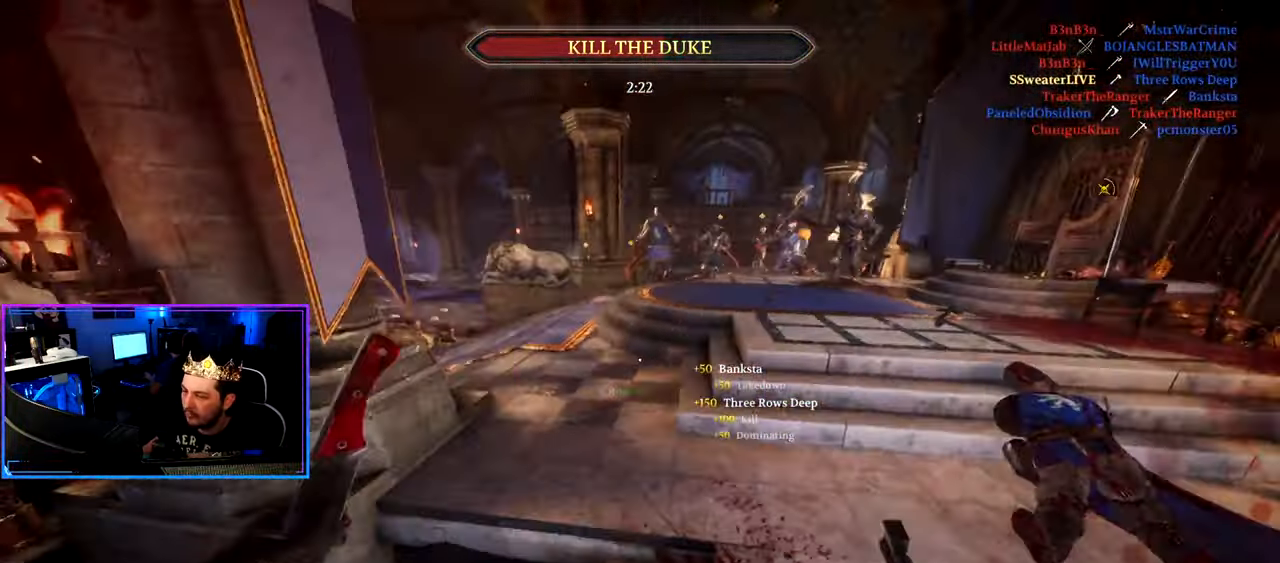
{"keys": ["d", "shift", "w"], "mouse": ["right"], "mouse_move": "right", "events": [[83, "mouse_right", "down"], [83, "shift", "down"], [266, "a", "up"], [366, "d", "down"]]}
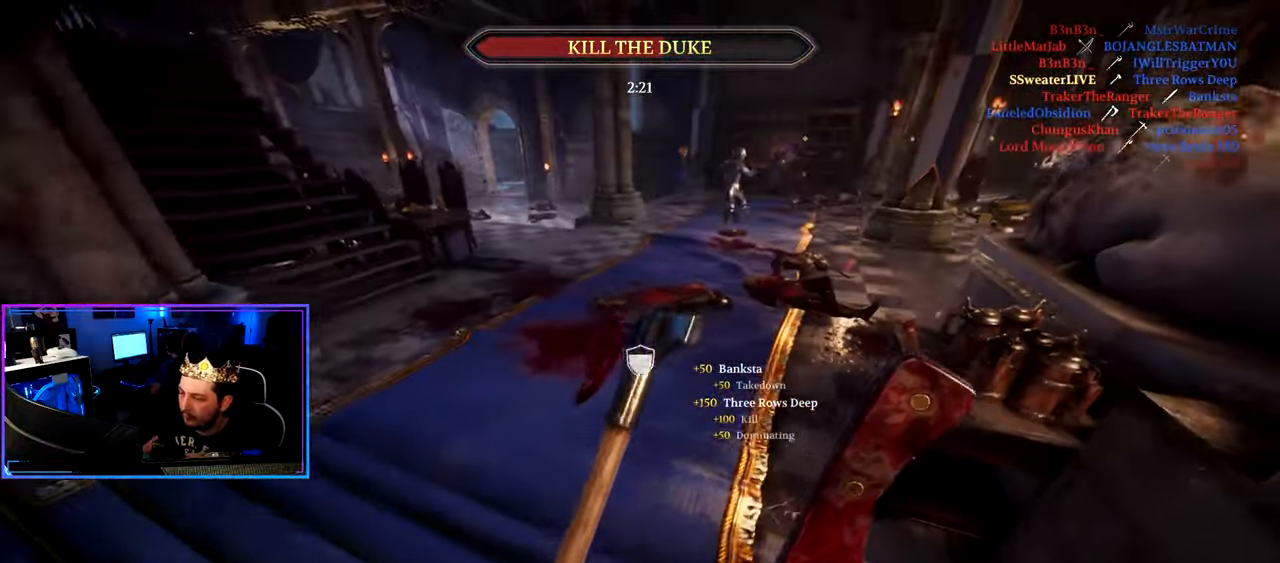
{"keys": ["a", "shift", "w"], "mouse": [], "mouse_move": "up-right", "events": [[50, "mouse_right", "up"], [250, "d", "up"], [383, "a", "down"]]}
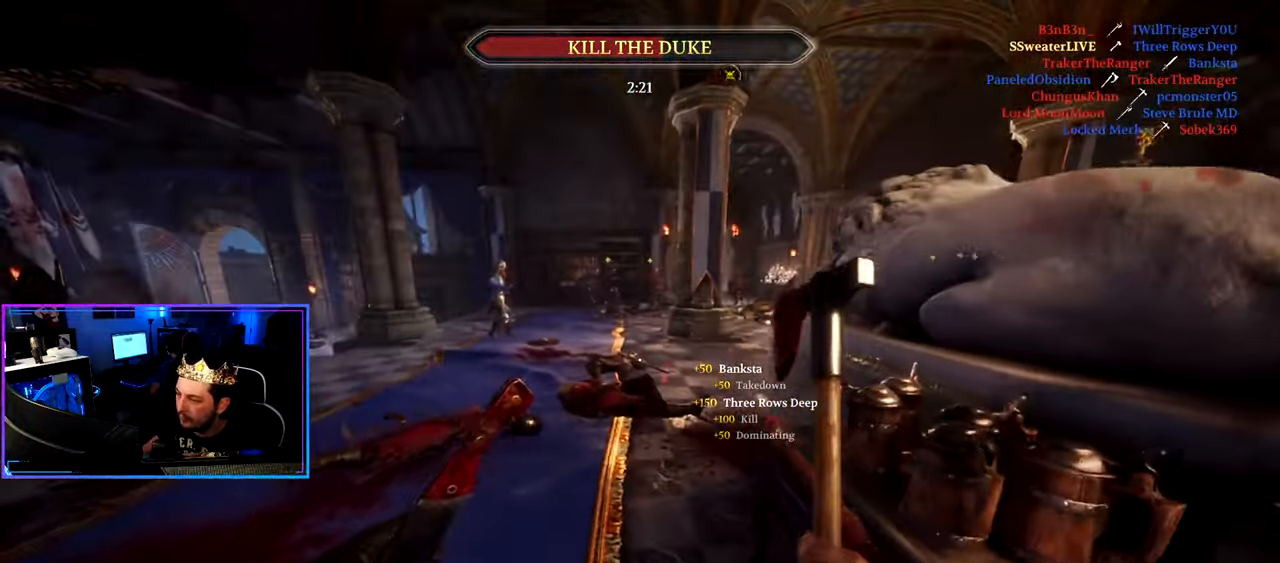
{"keys": ["d", "shift", "w"], "mouse": [], "mouse_move": "left", "events": [[350, "a", "up"], [450, "d", "down"]]}
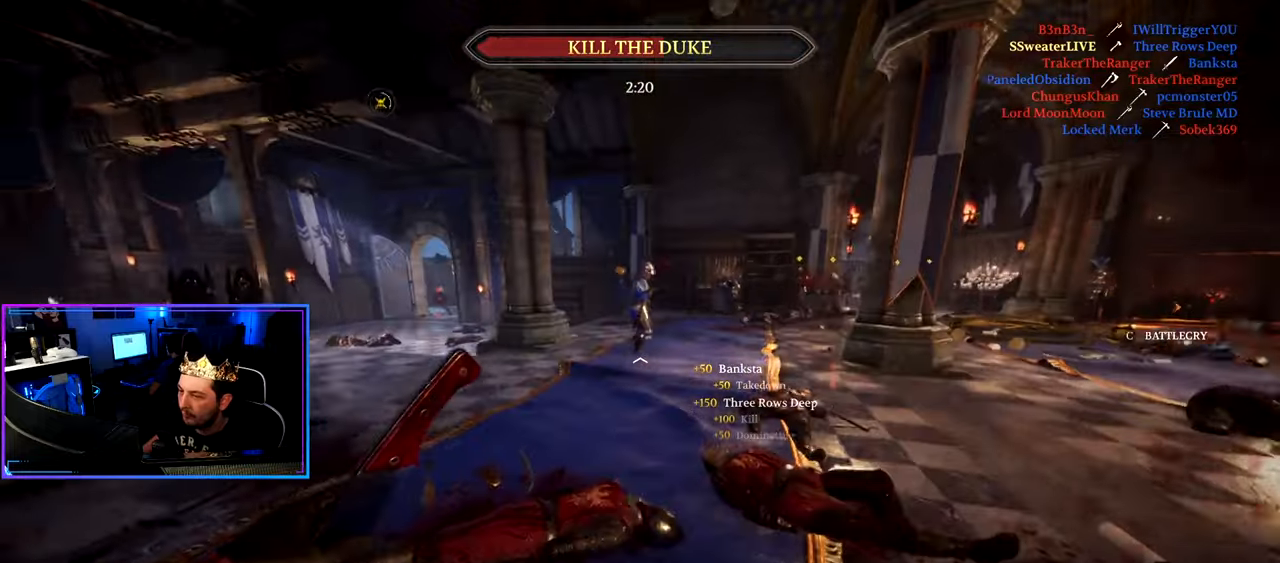
{"keys": ["d", "shift", "w"], "mouse": [], "mouse_move": "still", "events": []}
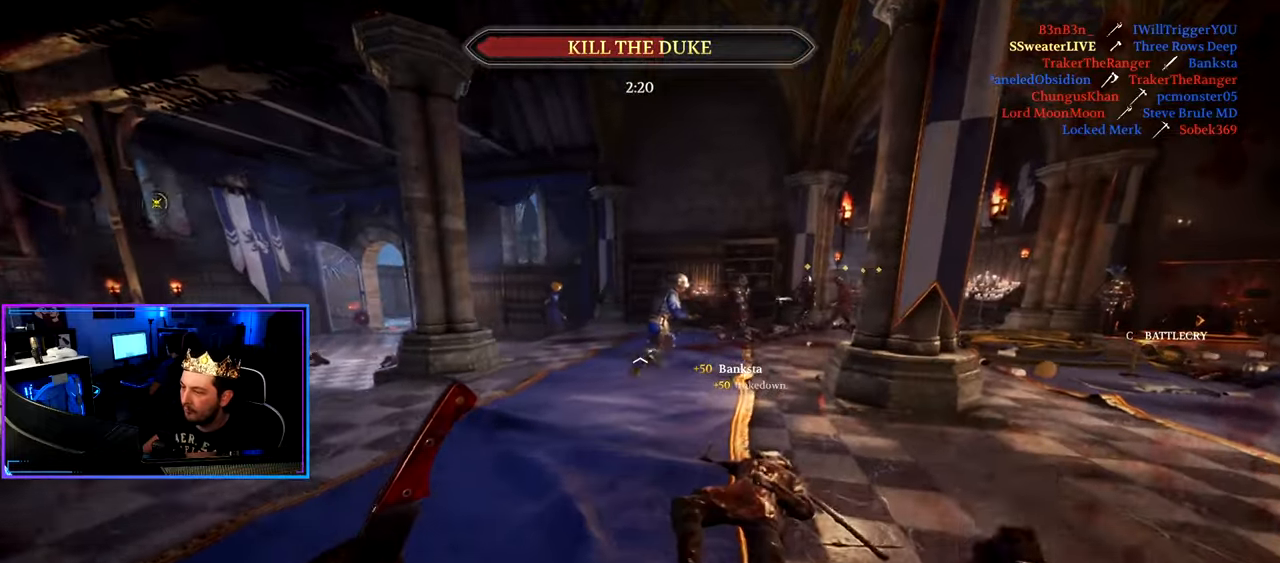
{"keys": ["shift", "w"], "mouse": [], "mouse_move": "right", "events": [[250, "d", "up"]]}
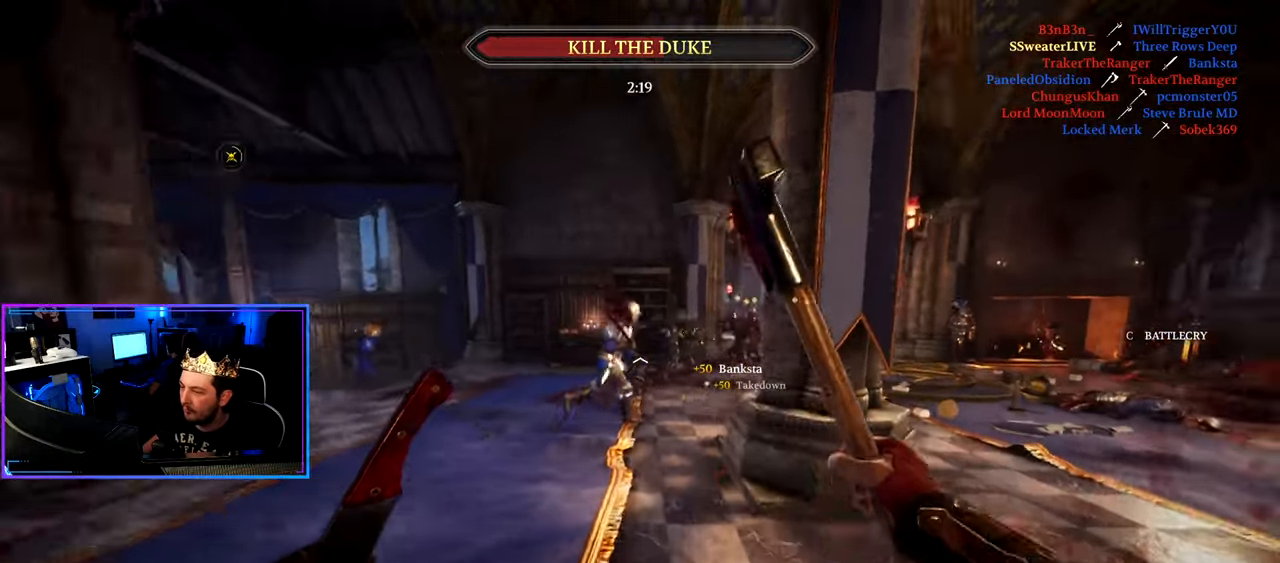
{"keys": ["shift", "w"], "mouse": ["left"], "mouse_move": "down-left", "events": [[67, "space", "down"], [217, "space", "up"], [400, "mouse_wheel", "down"], [500, "mouse_left", "down"], [500, "mouse_wheel", "up"]]}
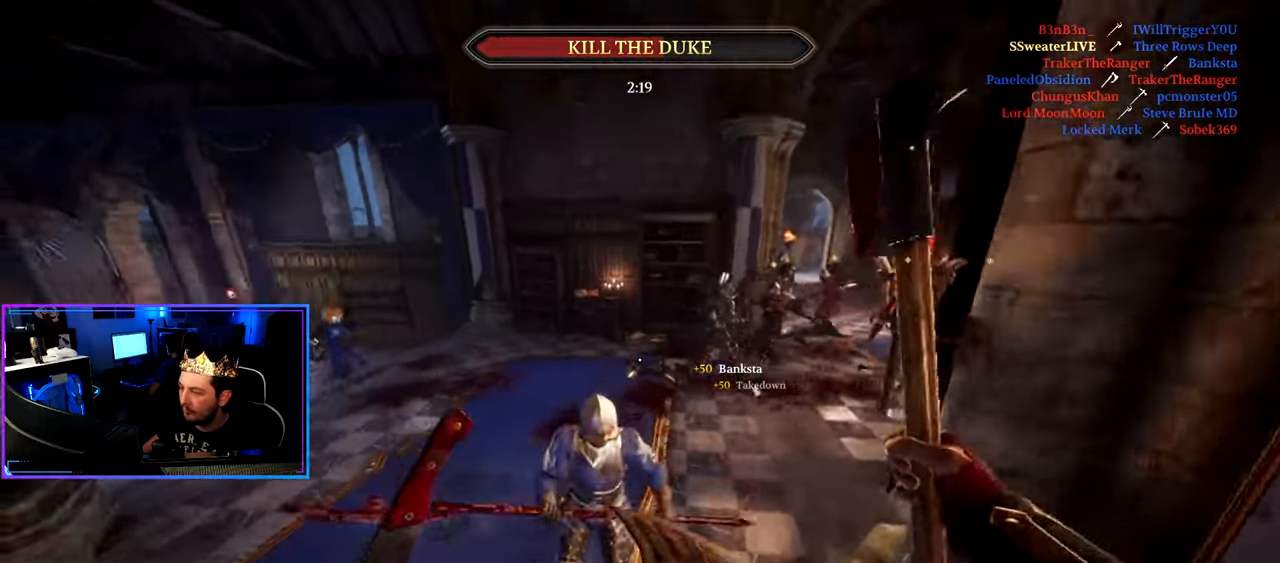
{"keys": ["w"], "mouse": ["left"], "mouse_move": "up", "events": [[33, "d", "down"], [133, "d", "up"], [183, "a", "down"], [267, "d", "down"], [267, "shift", "up"], [317, "a", "up"], [417, "d", "up"]]}
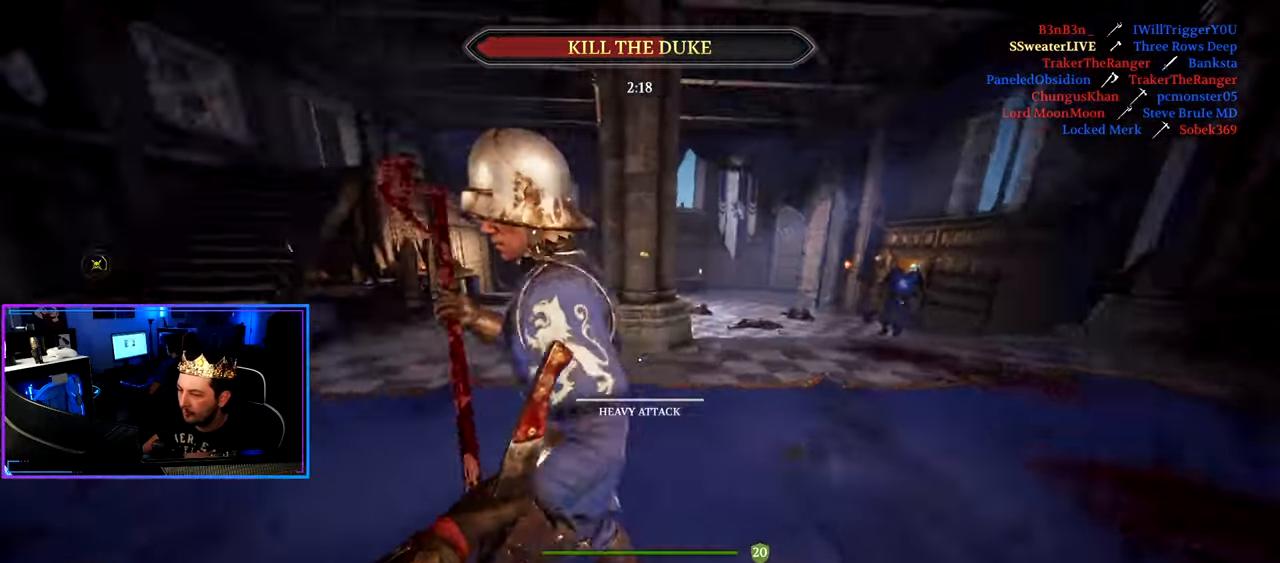
{"keys": ["a"], "mouse": ["wheel"], "mouse_move": "up", "events": [[150, "a", "down"], [250, "mouse_left", "up"], [433, "mouse_wheel", "down"], [483, "w", "up"]]}
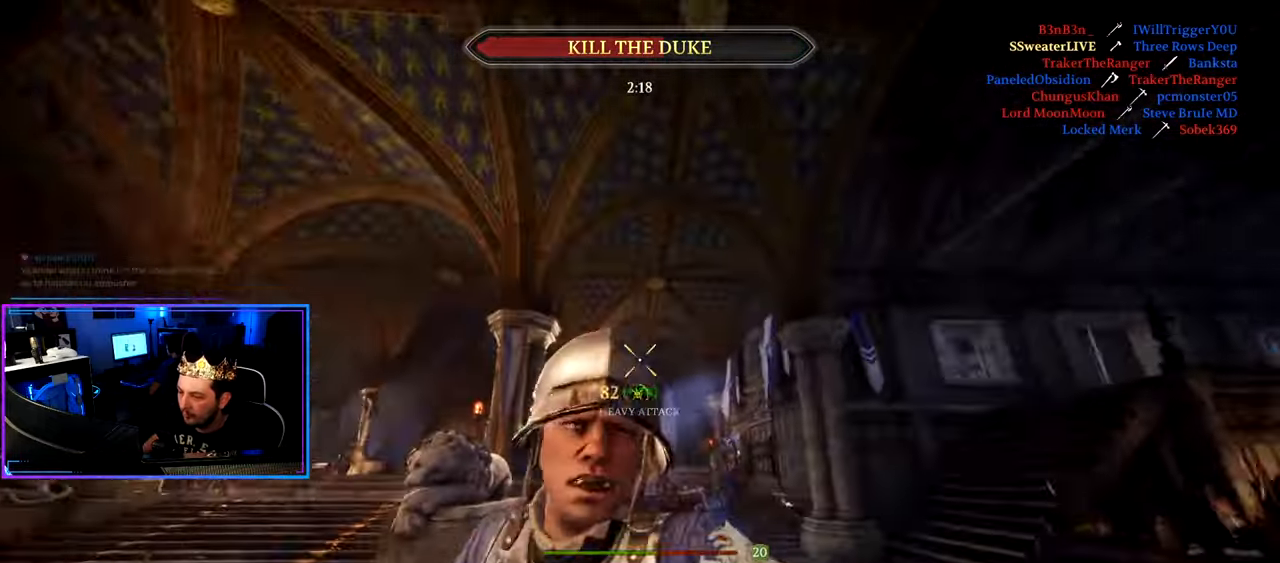
{"keys": ["a", "shift", "w"], "mouse": [], "mouse_move": "down", "events": [[67, "mouse_wheel", "up"], [67, "w", "down"], [167, "shift", "down"]]}
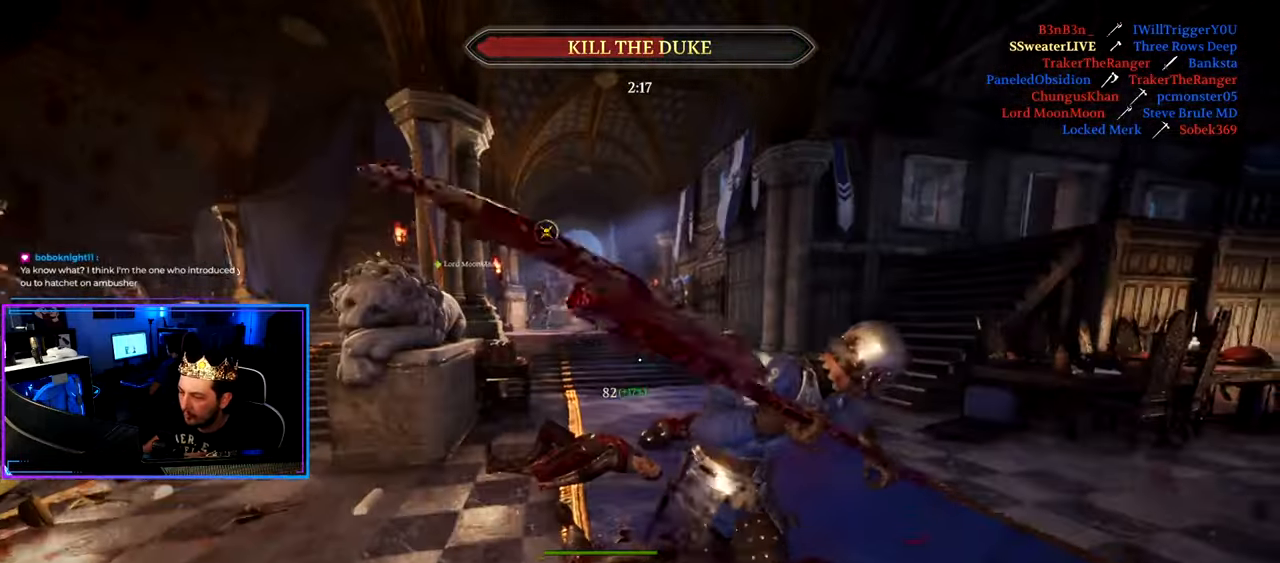
{"keys": ["a", "shift", "w"], "mouse": [], "mouse_move": "right", "events": []}
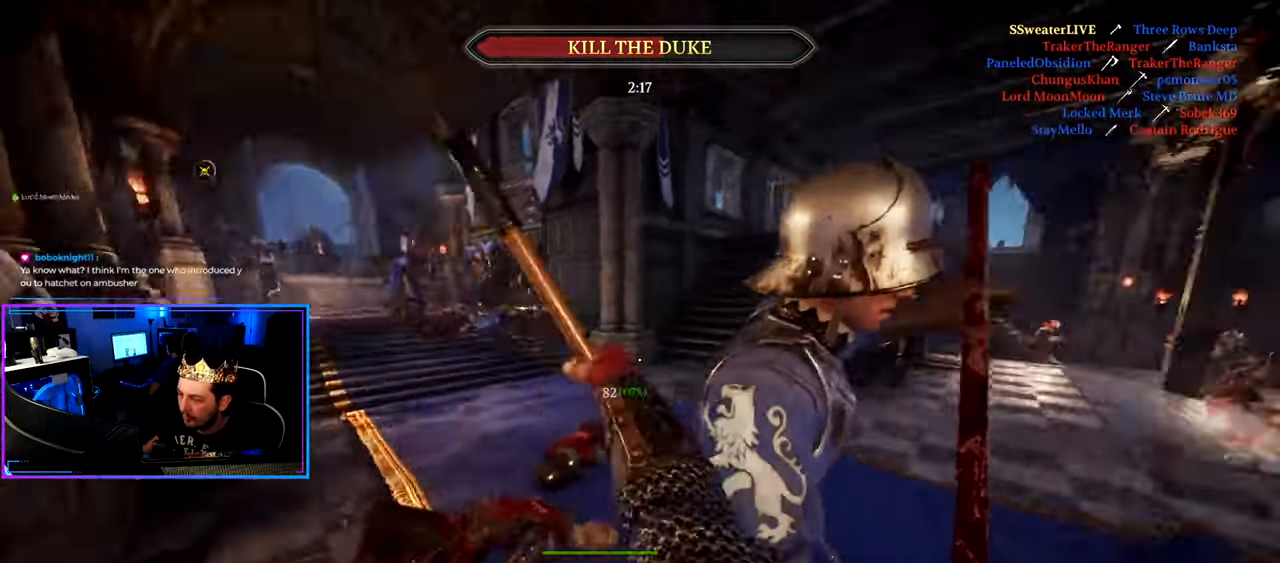
{"keys": ["d", "shift", "w"], "mouse": ["left"], "mouse_move": "right", "events": [[17, "mouse_wheel", "down"], [150, "mouse_wheel", "up"], [433, "d", "down"], [483, "a", "up"], [483, "mouse_left", "down"]]}
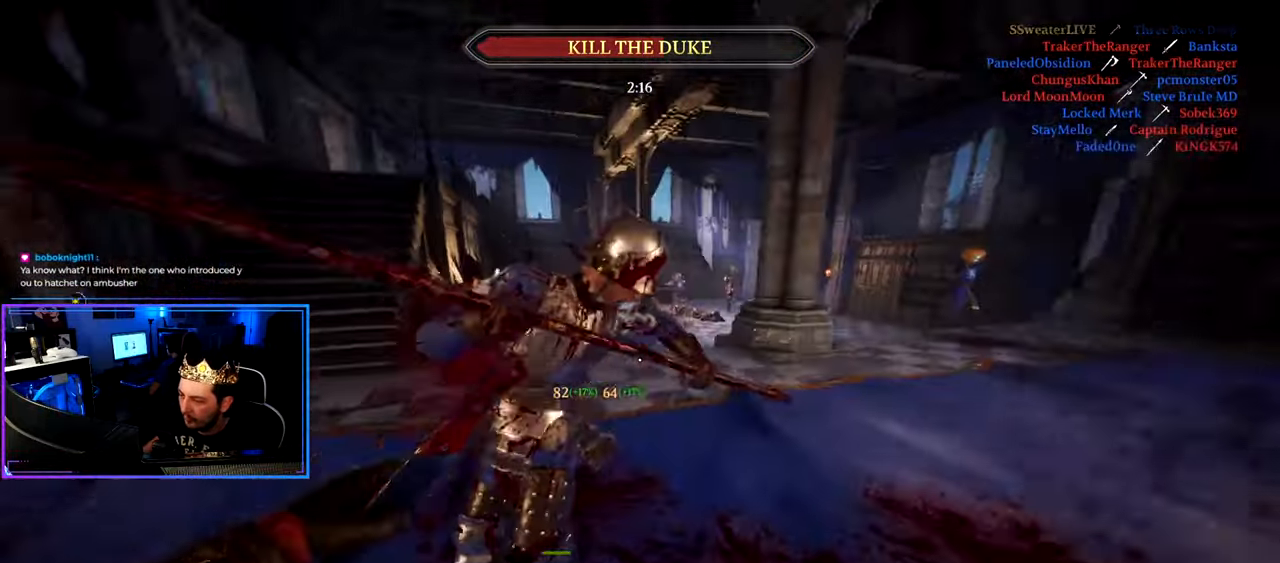
{"keys": ["a", "shift", "w"], "mouse": [], "mouse_move": "right", "events": [[33, "mouse_left", "up"], [250, "a", "down"], [300, "d", "up"]]}
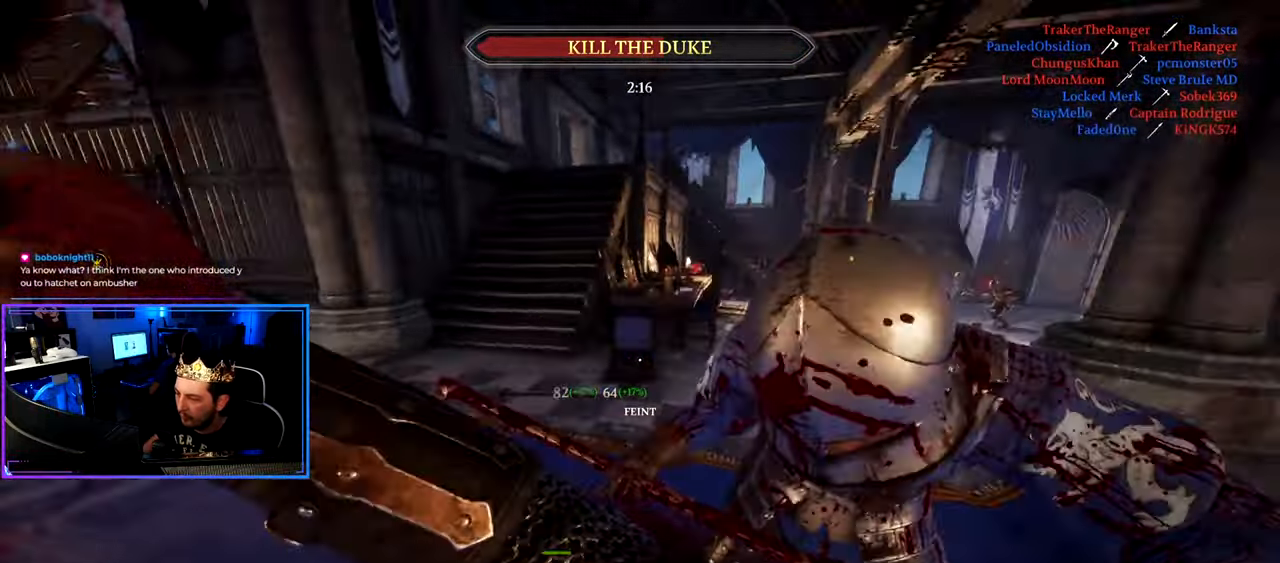
{"keys": ["a", "shift", "w"], "mouse": ["left"], "mouse_move": "still", "events": [[417, "mouse_left", "down"]]}
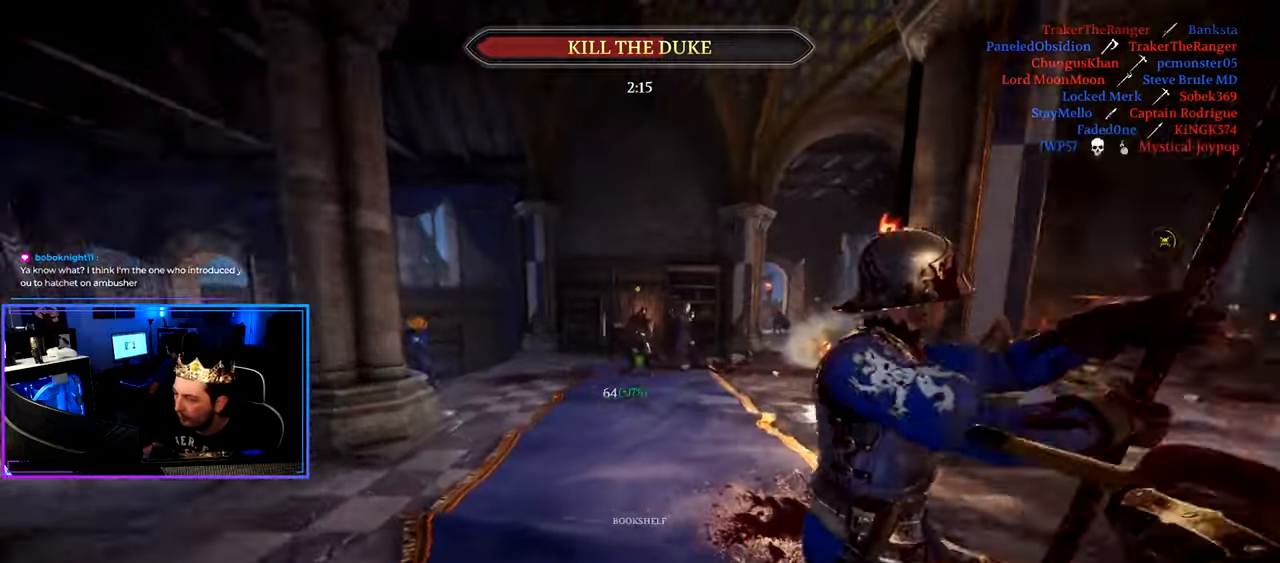
{"keys": ["a", "ctrl", "s"], "mouse": ["right"], "mouse_move": "left", "events": [[17, "mouse_left", "up"], [17, "shift", "up"], [17, "w", "up"], [100, "mouse_right", "down"], [100, "s", "down"], [200, "ctrl", "down"]]}
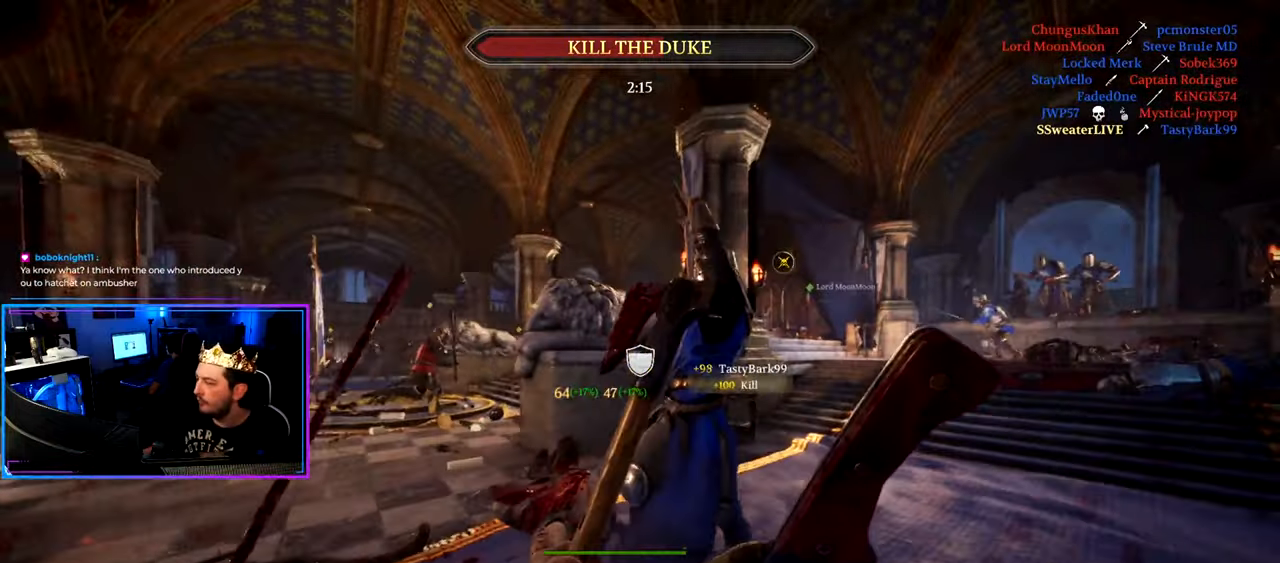
{"keys": ["a", "shift", "w"], "mouse": [], "mouse_move": "down-left", "events": [[117, "mouse_left", "down"], [267, "s", "up"], [300, "mouse_right", "up"], [350, "ctrl", "up"], [350, "w", "down"], [400, "mouse_left", "up"], [450, "shift", "down"]]}
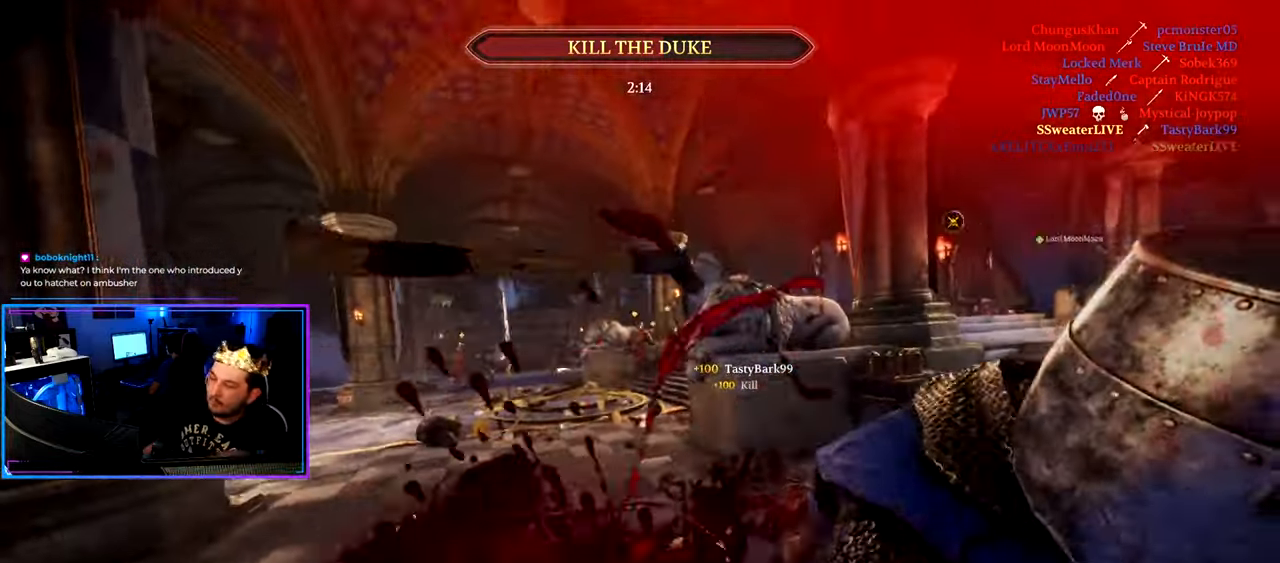
{"keys": [], "mouse": [], "mouse_move": "still", "events": [[367, "shift", "up"], [367, "w", "up"], [417, "a", "up"]]}
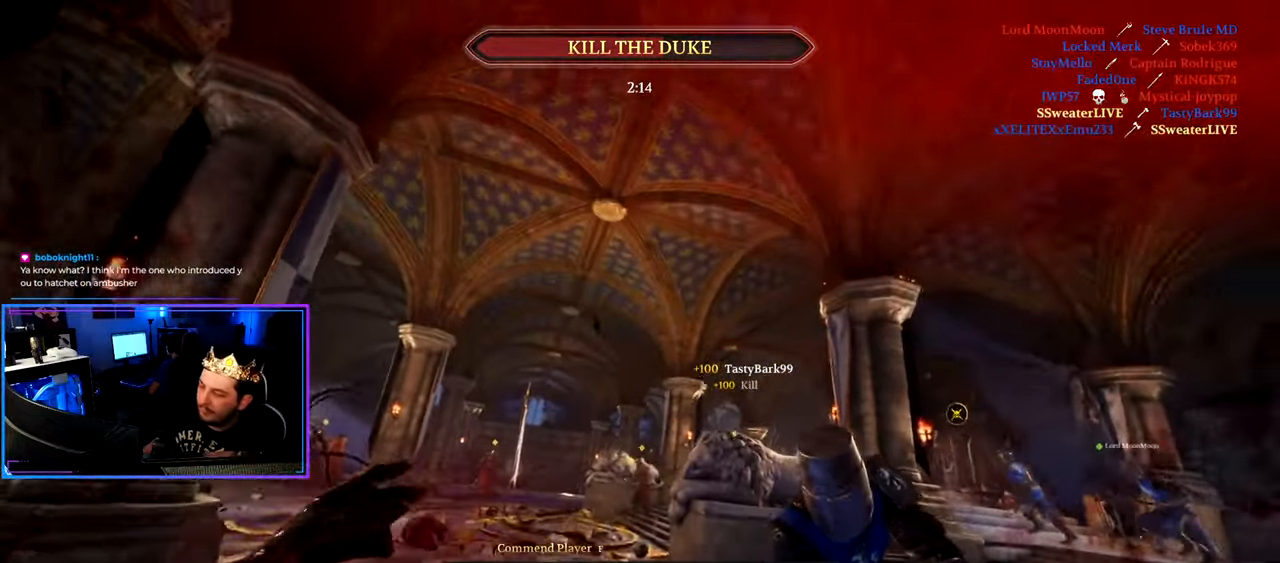
{"keys": ["tab"], "mouse": [], "mouse_move": "down-right", "events": [[100, "tab", "down"]]}
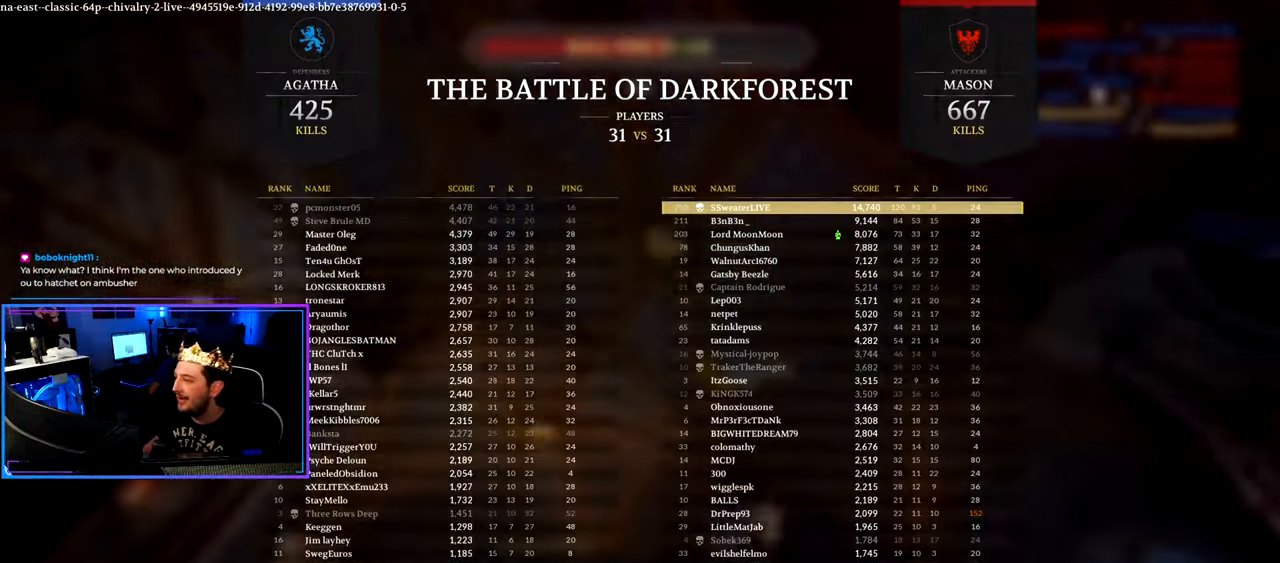
{"keys": [], "mouse": [], "mouse_move": "still", "events": [[217, "tab", "up"]]}
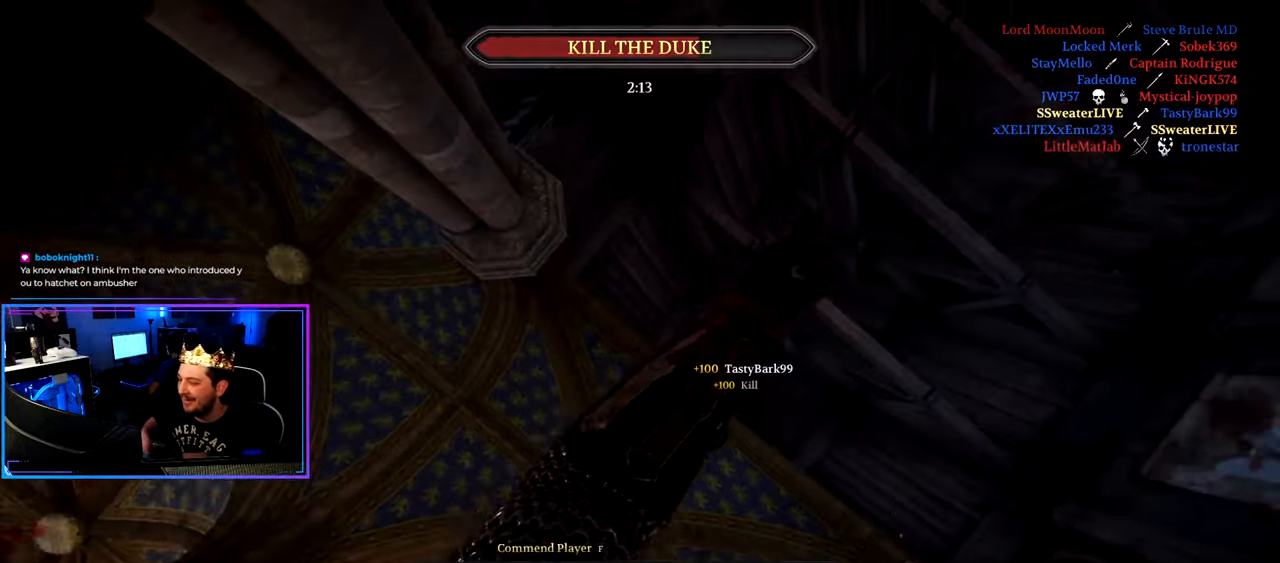
{"keys": [], "mouse": [], "mouse_move": "still", "events": []}
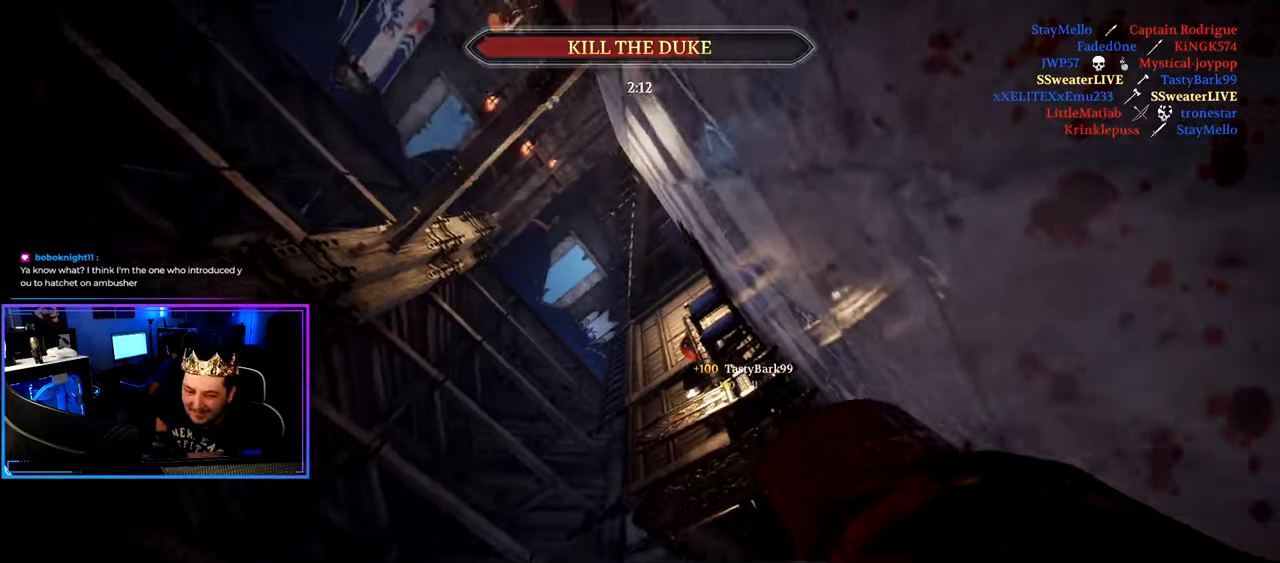
{"keys": [], "mouse": [], "mouse_move": "still", "events": []}
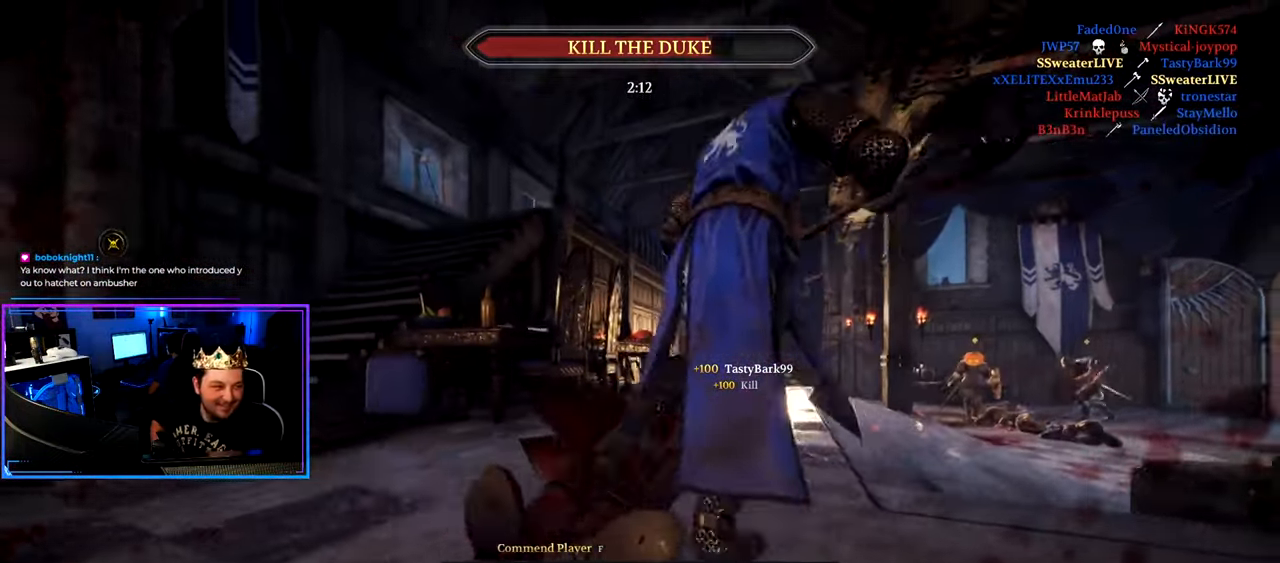
{"keys": [], "mouse": [], "mouse_move": "still", "events": []}
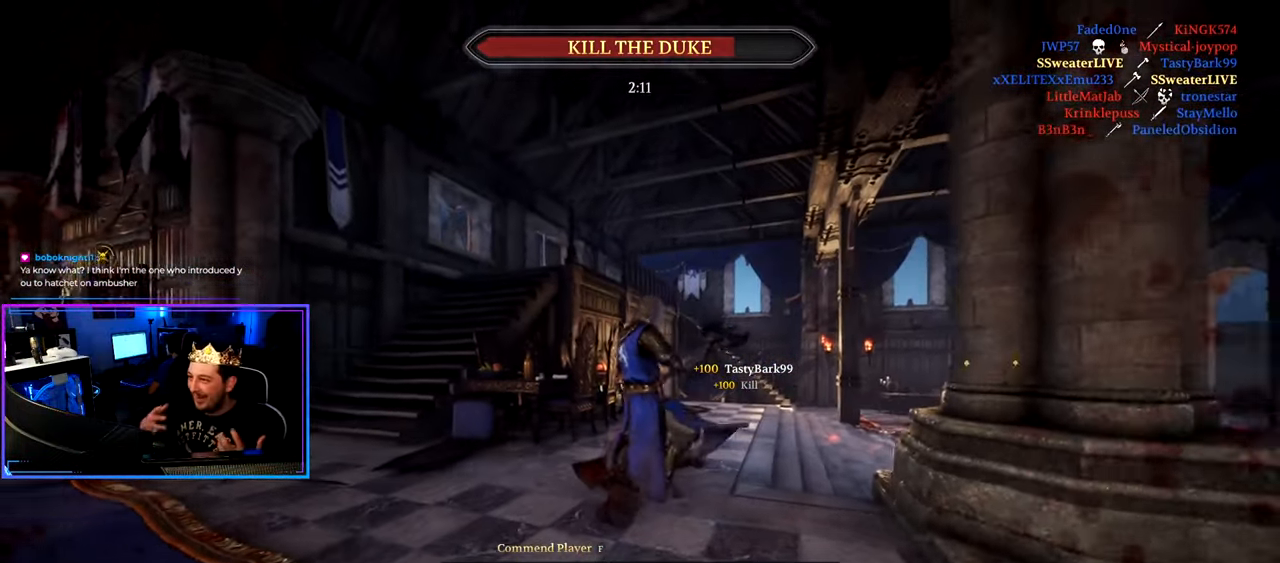
{"keys": [], "mouse": [], "mouse_move": "still", "events": []}
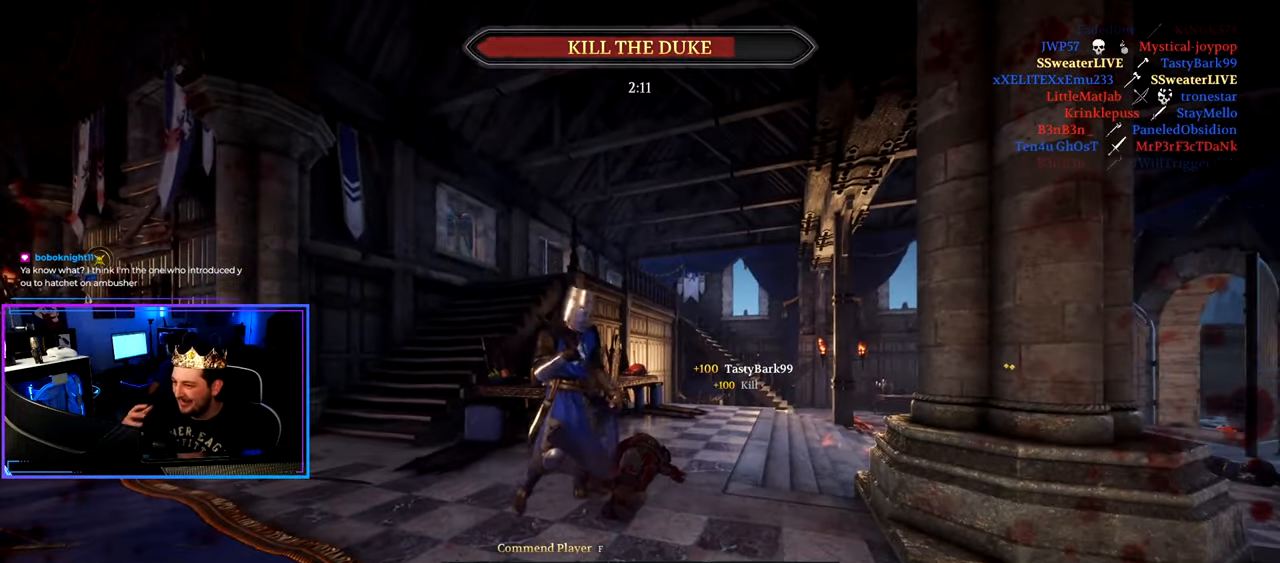
{"keys": ["tab"], "mouse": [], "mouse_move": "still", "events": [[250, "tab", "down"]]}
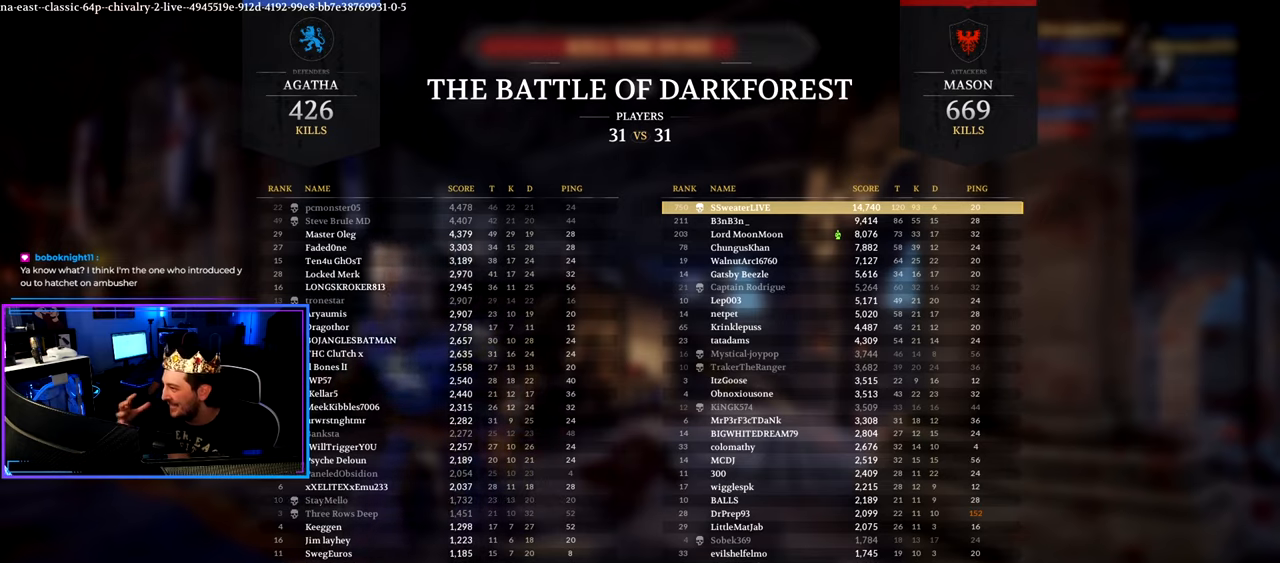
{"keys": [], "mouse": [], "mouse_move": "still", "events": [[166, "tab", "up"]]}
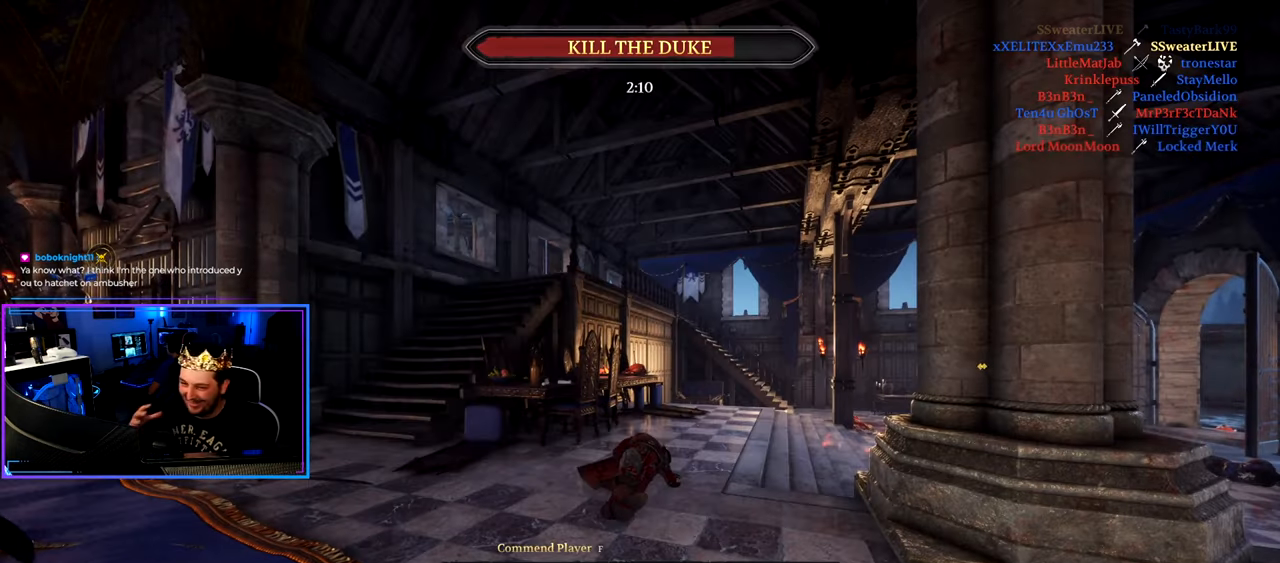
{"keys": [], "mouse": [], "mouse_move": "still", "events": []}
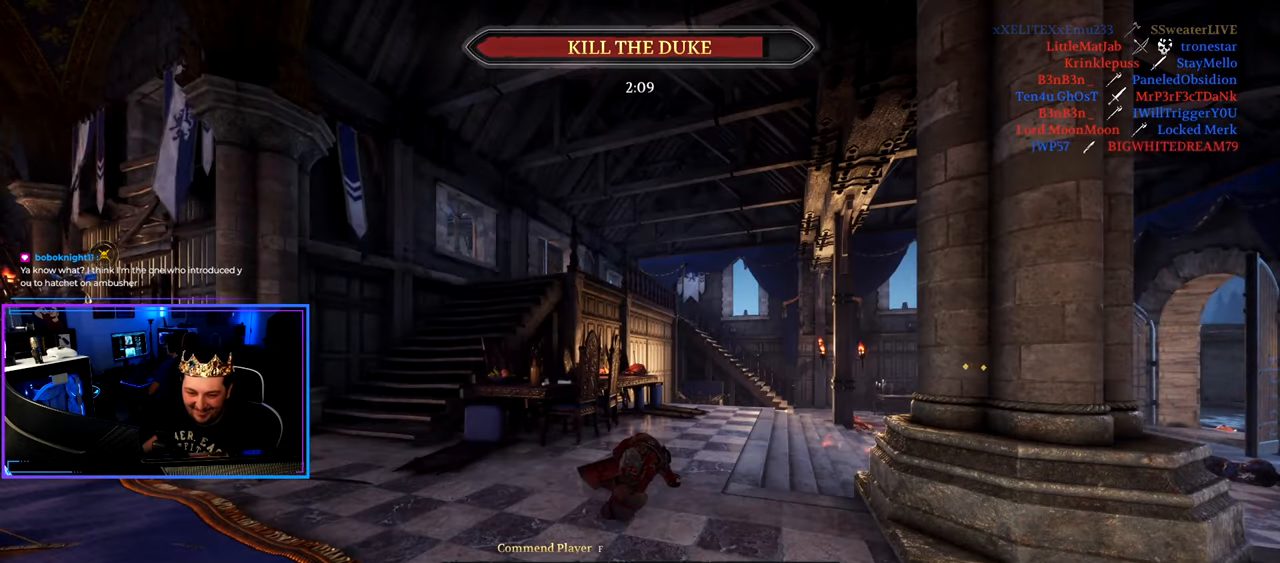
{"keys": [], "mouse": [], "mouse_move": "still", "events": []}